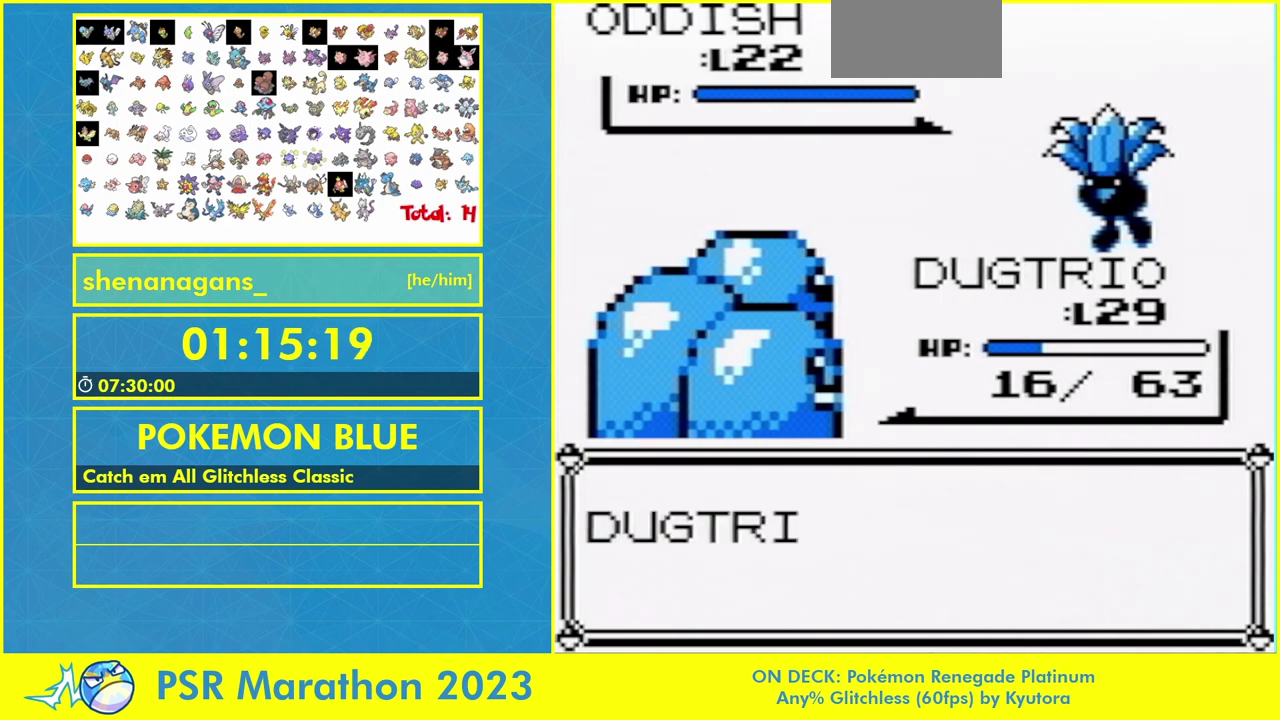
Gameplay with a controller (Nintendo layout); each line is a JSON object with the inputs held at the frame after it. "events" lists button and stick changes between this image and that frame as [ms after this image, input, new state], when the widget could be followed in between. Not read: DPAD_LEFT L1 L3 R3 SELECT START.
{"buttons": [], "events": [[33, "A", "up"], [33, "B", "down"], [100, "B", "up"]]}
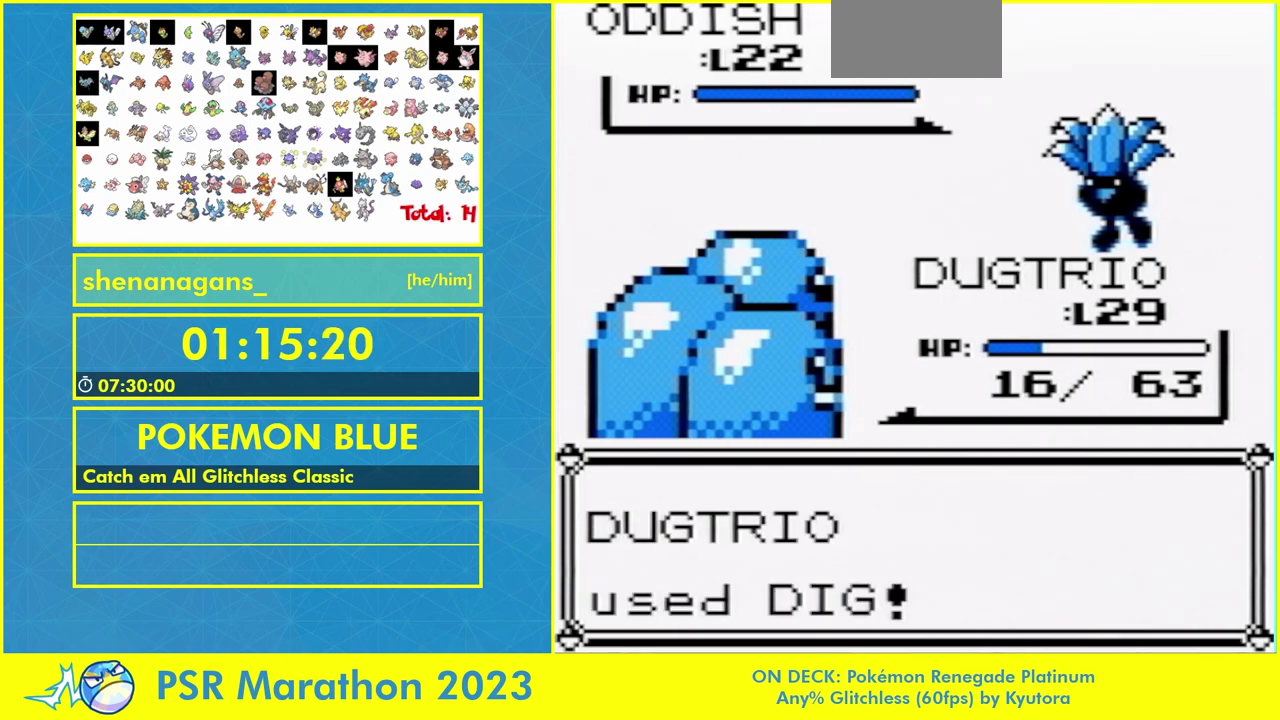
{"buttons": ["A", "DPAD_DOWN", "DPAD_RIGHT"], "events": [[300, "DPAD_DOWN", "down"], [400, "A", "down"], [400, "DPAD_RIGHT", "down"]]}
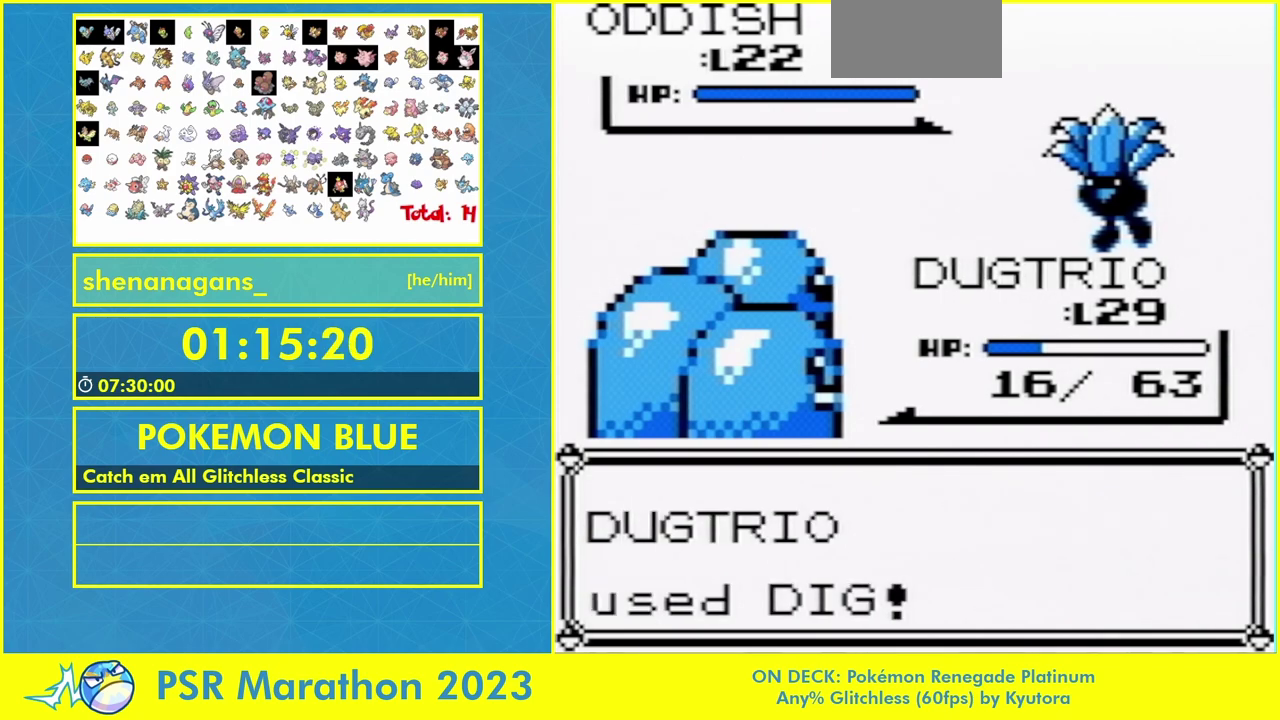
{"buttons": ["DPAD_DOWN", "DPAD_RIGHT"], "events": [[67, "A", "up"], [200, "DPAD_RIGHT", "up"], [233, "DPAD_DOWN", "up"], [433, "DPAD_DOWN", "down"], [500, "DPAD_RIGHT", "down"]]}
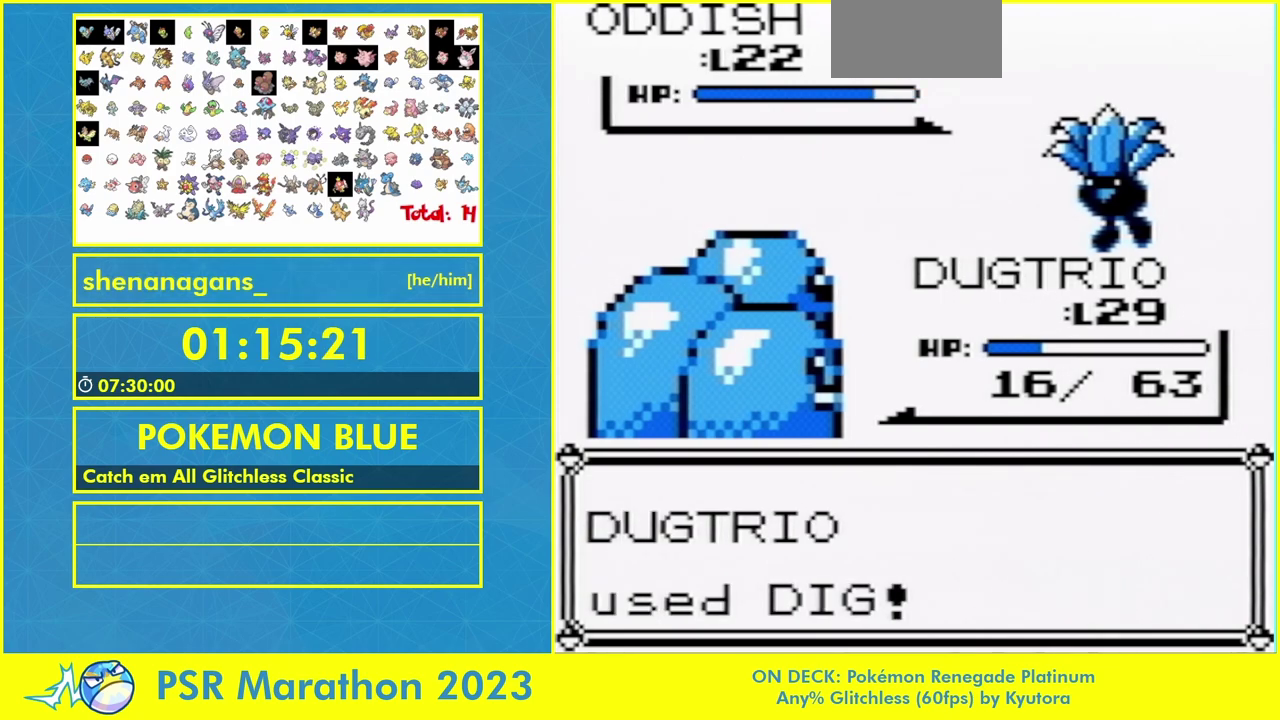
{"buttons": [], "events": [[33, "A", "down"], [233, "A", "up"], [300, "DPAD_RIGHT", "up"], [333, "DPAD_DOWN", "up"]]}
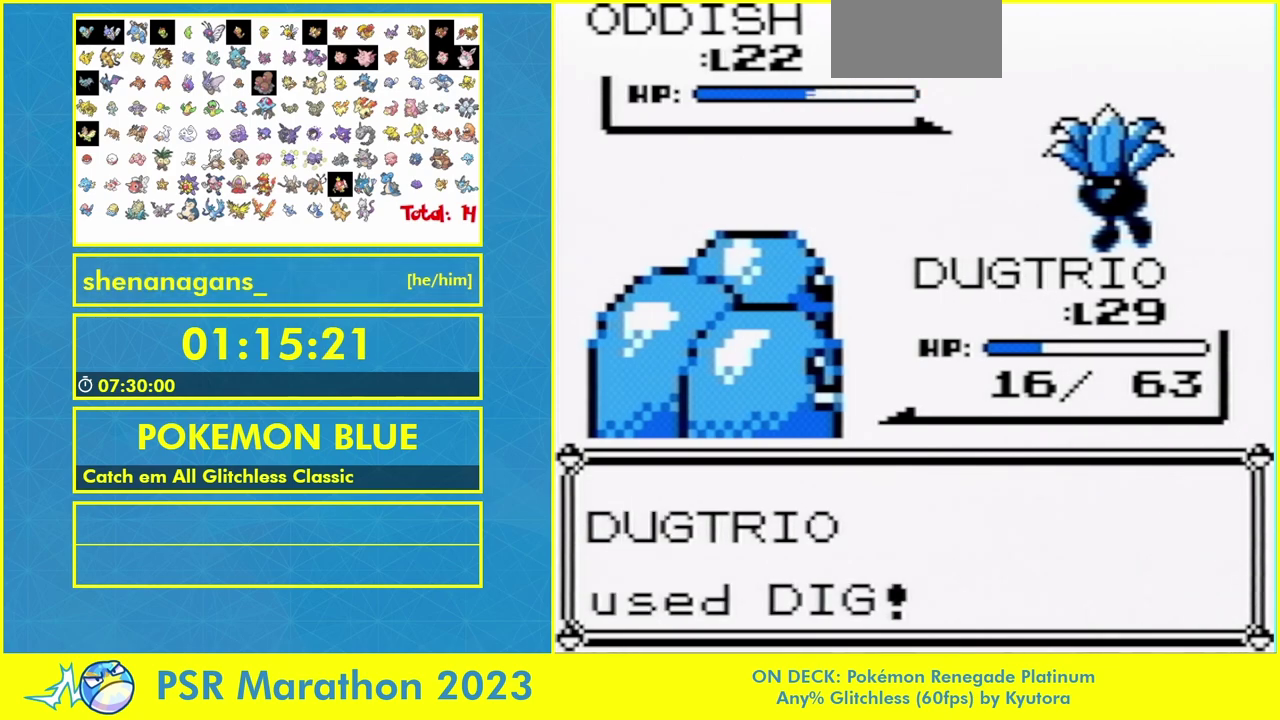
{"buttons": [], "events": [[200, "DPAD_DOWN", "down"], [300, "A", "down"], [300, "DPAD_RIGHT", "down"], [433, "A", "up"], [467, "DPAD_RIGHT", "up"], [500, "DPAD_DOWN", "up"]]}
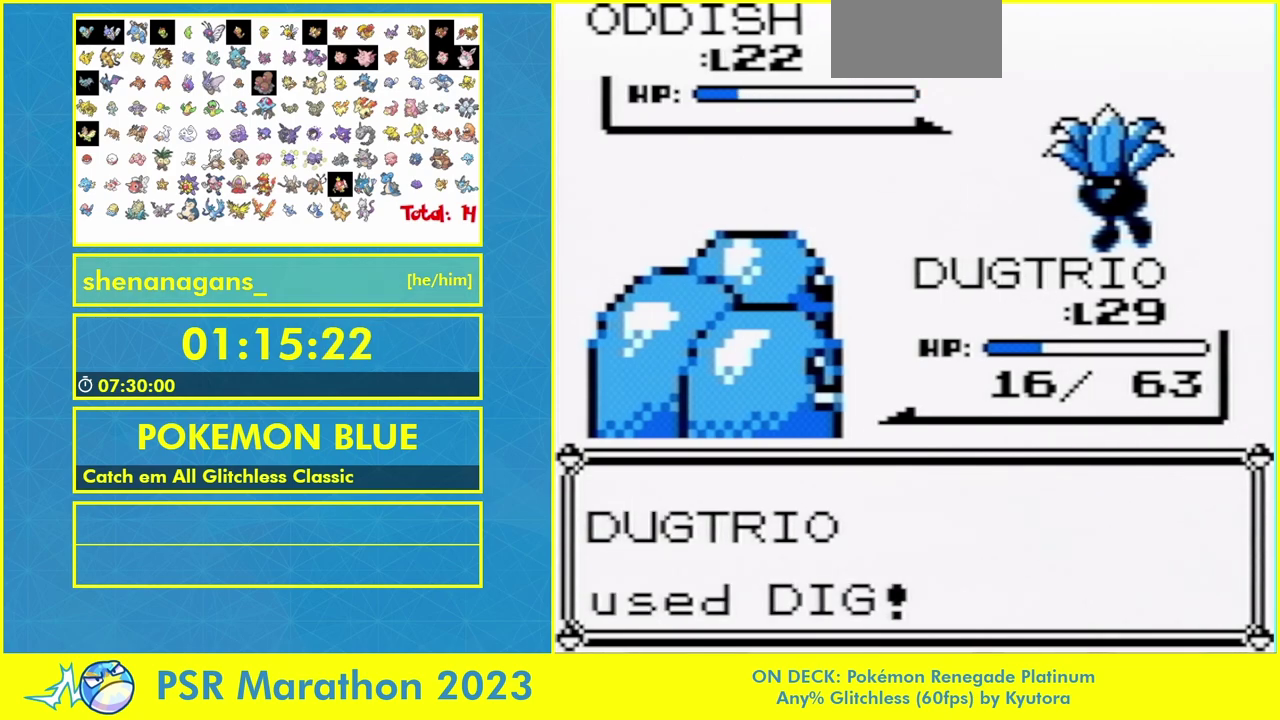
{"buttons": ["A"], "events": [[500, "A", "down"]]}
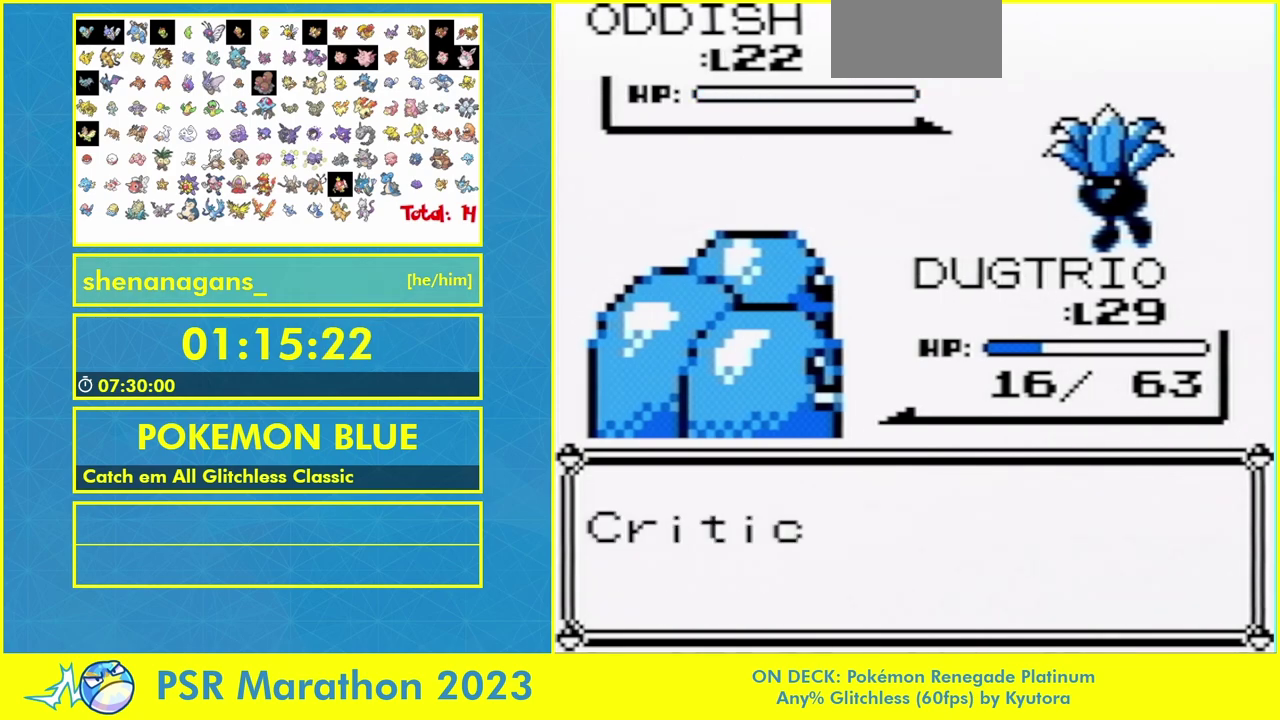
{"buttons": [], "events": [[200, "A", "up"], [200, "B", "down"], [267, "A", "down"], [333, "A", "up"], [333, "B", "up"]]}
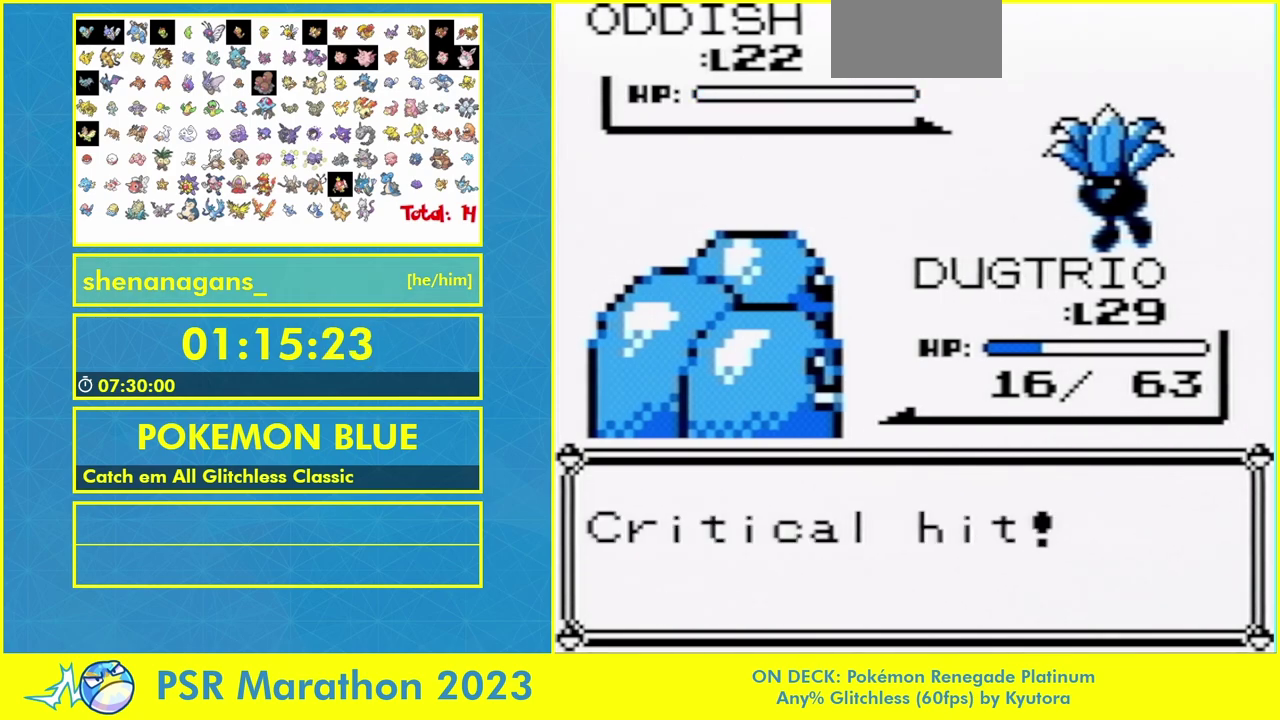
{"buttons": ["B"], "events": [[67, "B", "down"], [100, "A", "down"], [133, "B", "up"], [167, "A", "up"], [233, "B", "down"], [267, "A", "down"], [333, "A", "up"], [400, "A", "down"], [400, "B", "up"], [467, "A", "up"], [500, "B", "down"]]}
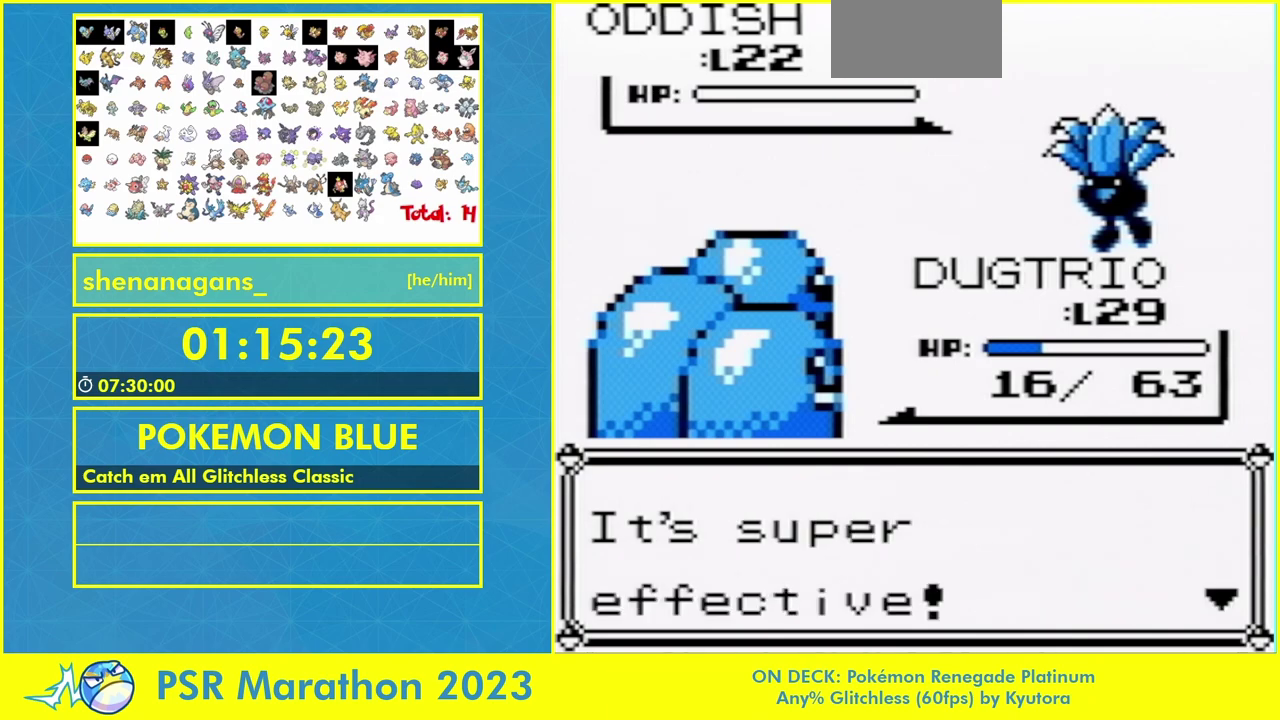
{"buttons": [], "events": [[67, "A", "down"], [100, "B", "up"], [167, "A", "up"], [267, "A", "down"], [333, "A", "up"], [433, "A", "down"], [500, "A", "up"]]}
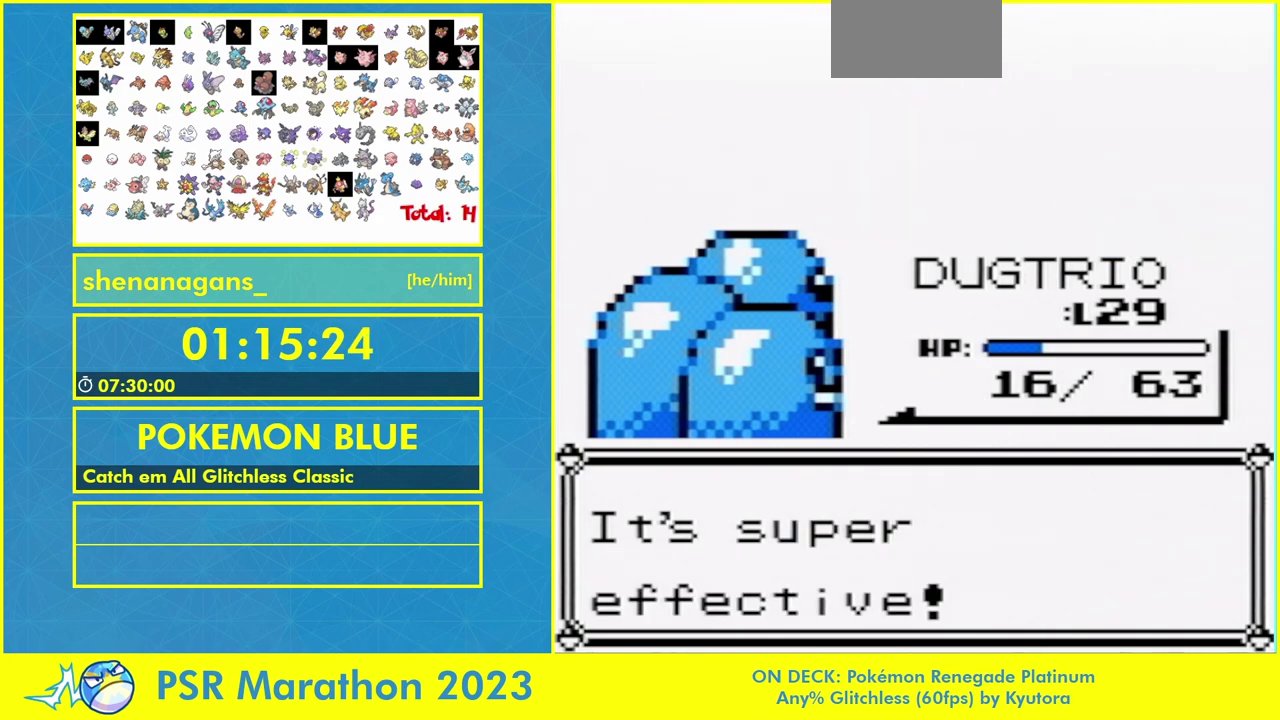
{"buttons": [], "events": [[233, "A", "down"], [367, "A", "up"]]}
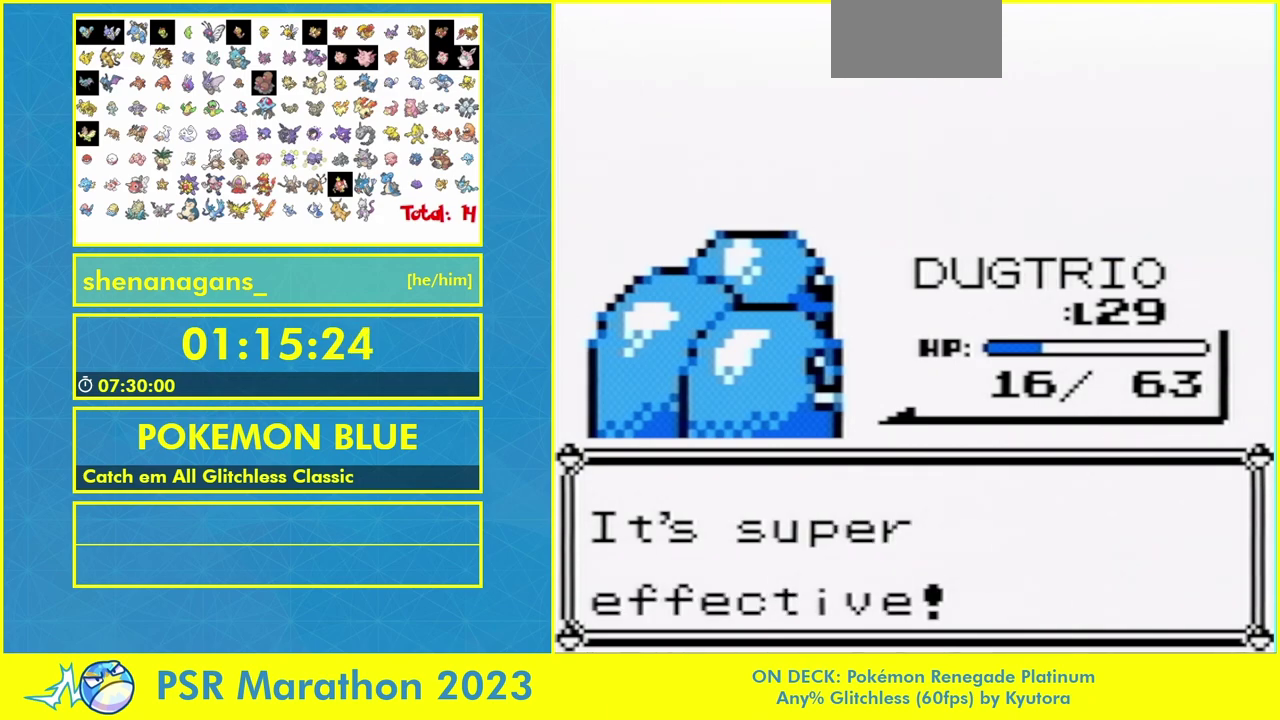
{"buttons": [], "events": [[133, "A", "down"], [233, "A", "up"], [367, "A", "down"], [467, "A", "up"]]}
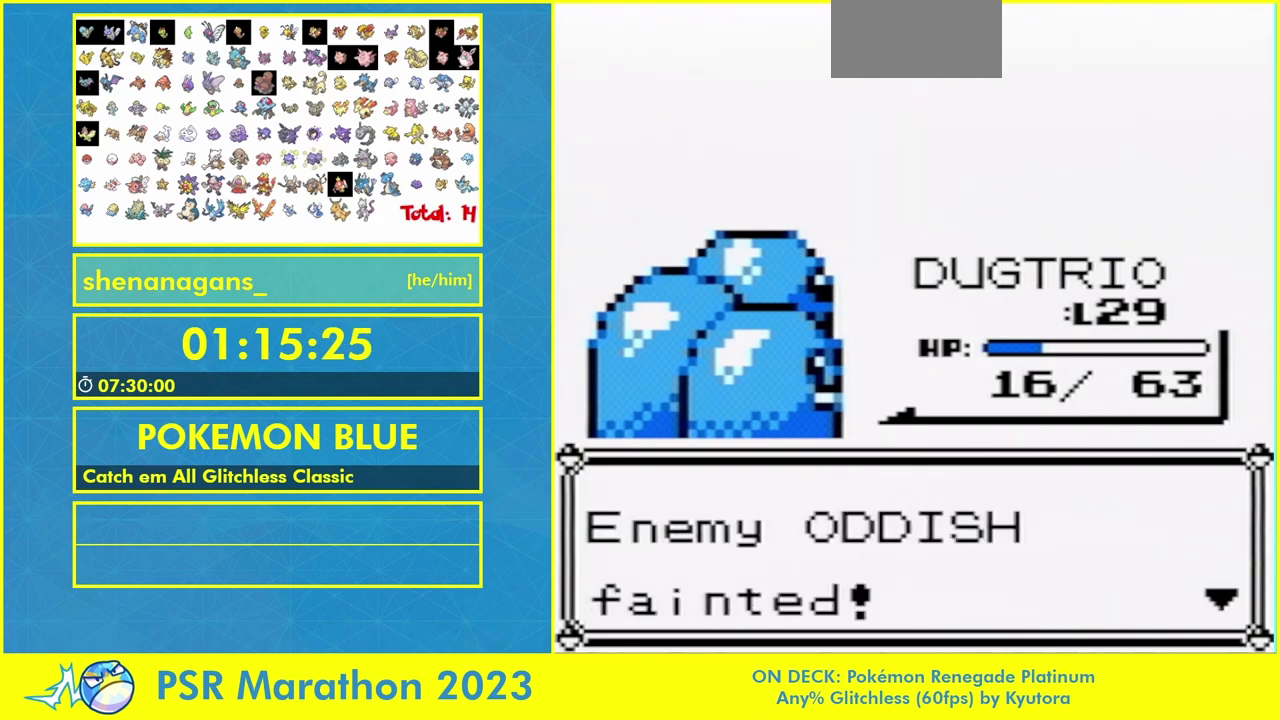
{"buttons": [], "events": [[267, "A", "down"], [333, "A", "up"], [433, "A", "down"], [500, "A", "up"]]}
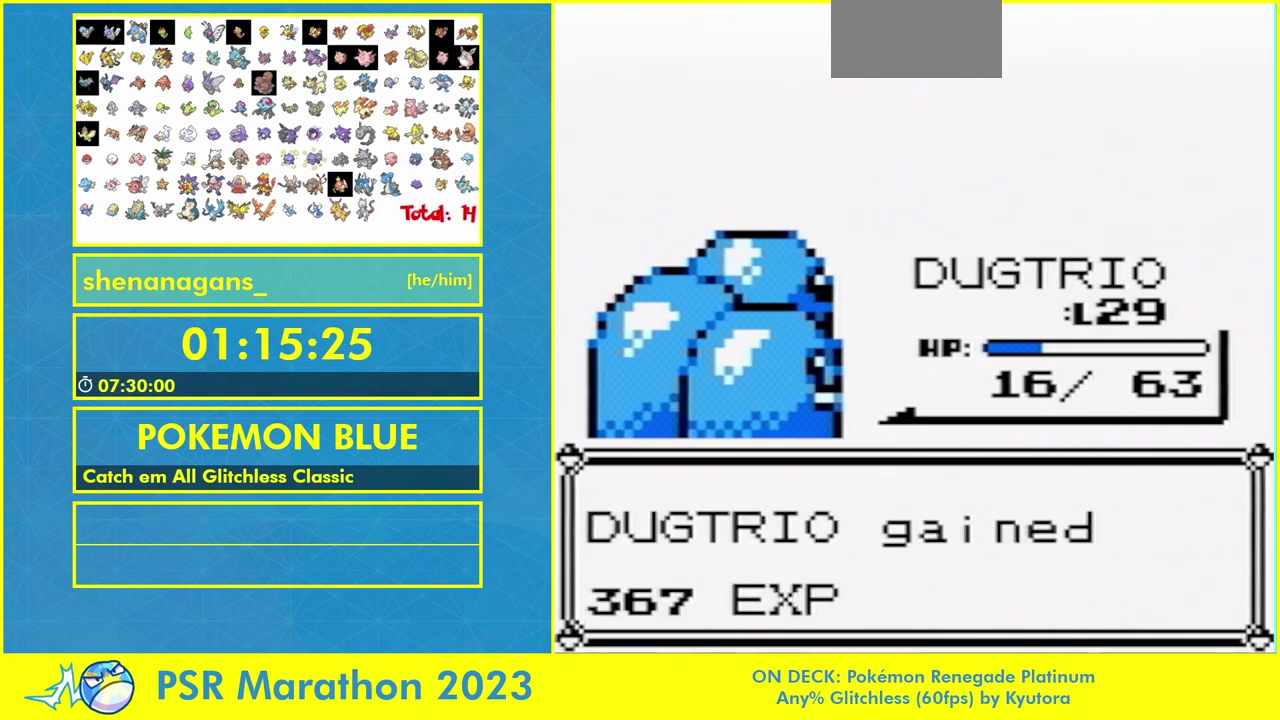
{"buttons": ["A"], "events": [[133, "A", "down"], [200, "A", "up"], [300, "A", "down"], [400, "A", "up"], [500, "A", "down"]]}
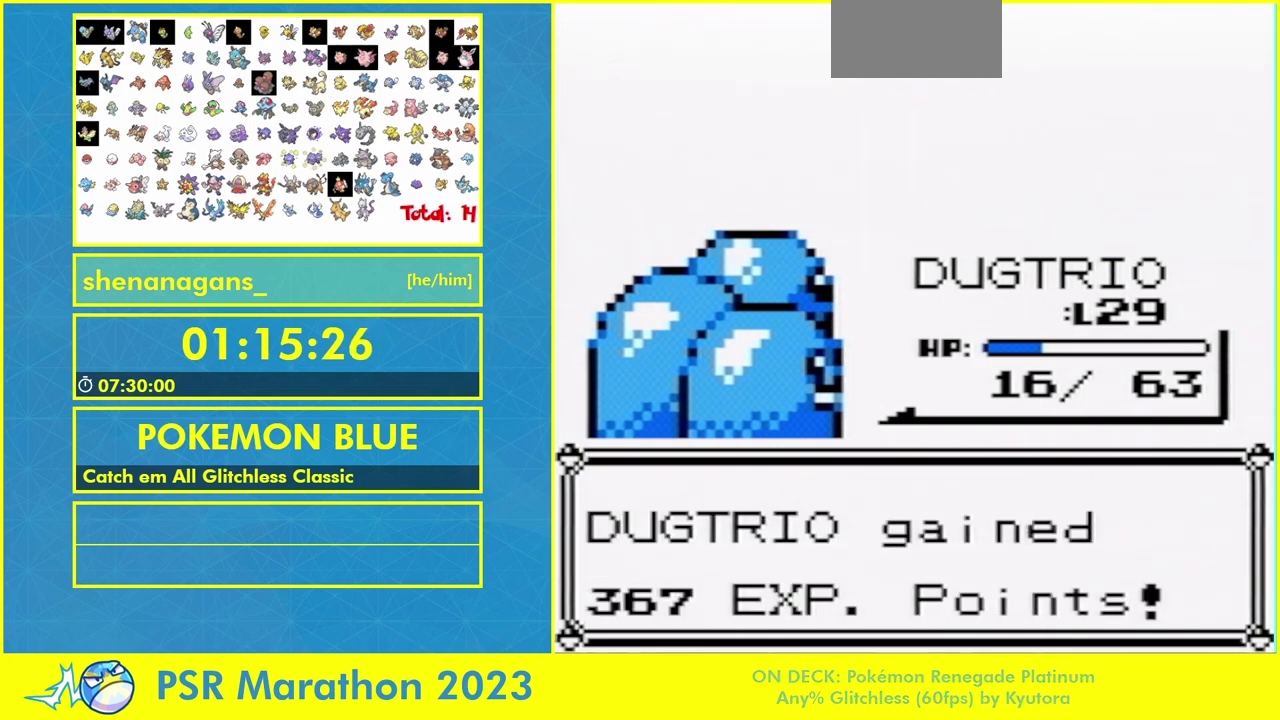
{"buttons": ["A"], "events": [[100, "A", "up"], [233, "A", "down"], [300, "A", "up"], [433, "A", "down"]]}
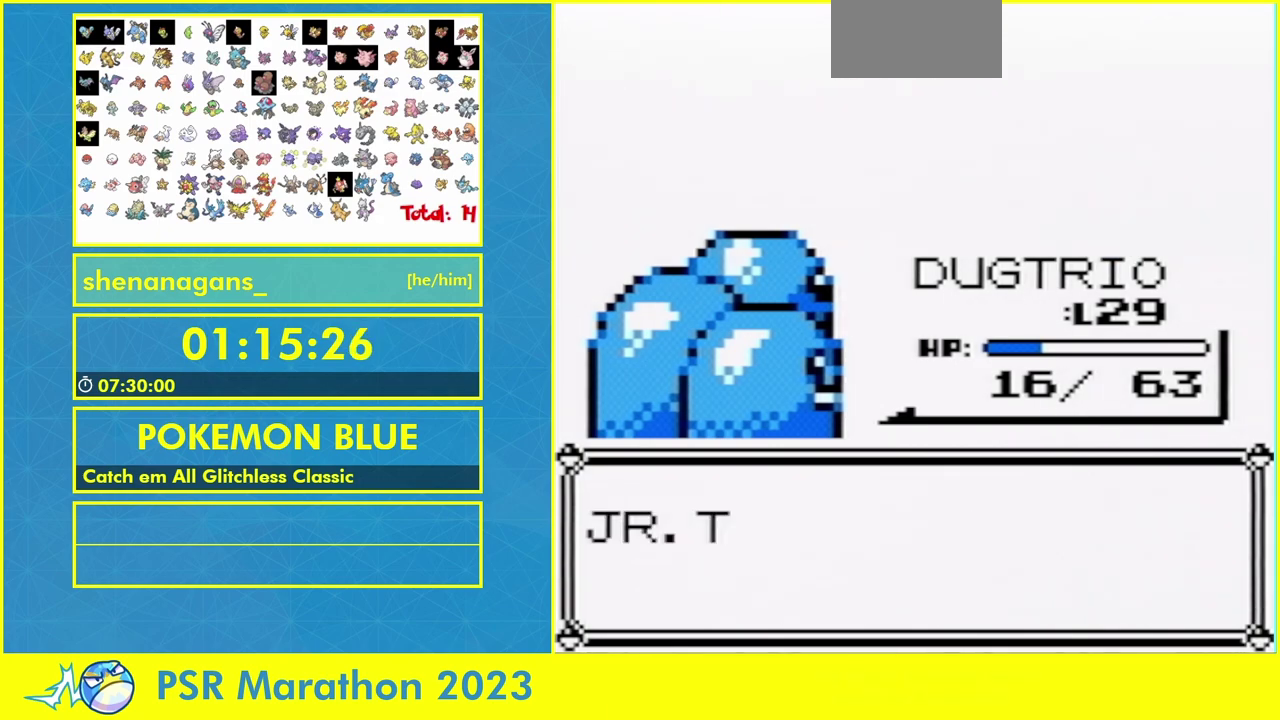
{"buttons": [], "events": [[67, "A", "up"], [167, "A", "down"], [267, "A", "up"], [400, "A", "down"], [500, "A", "up"]]}
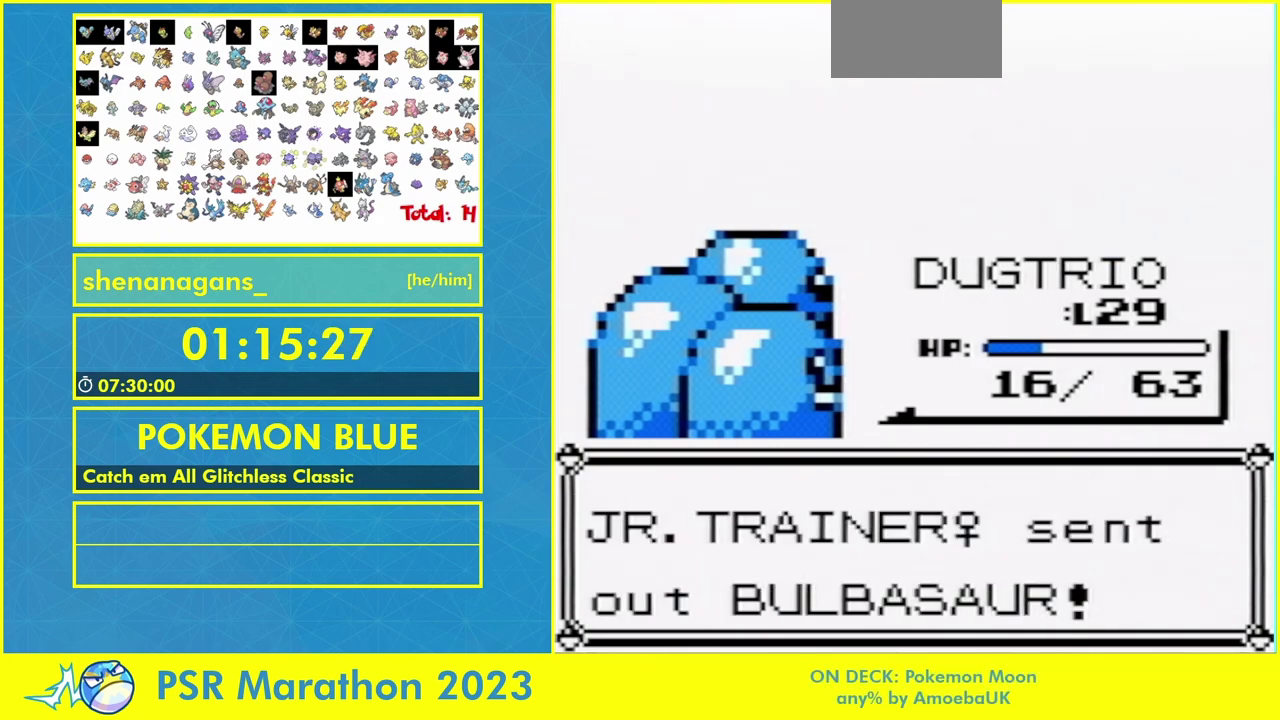
{"buttons": [], "events": [[133, "A", "down"], [233, "A", "up"], [367, "A", "down"], [467, "A", "up"]]}
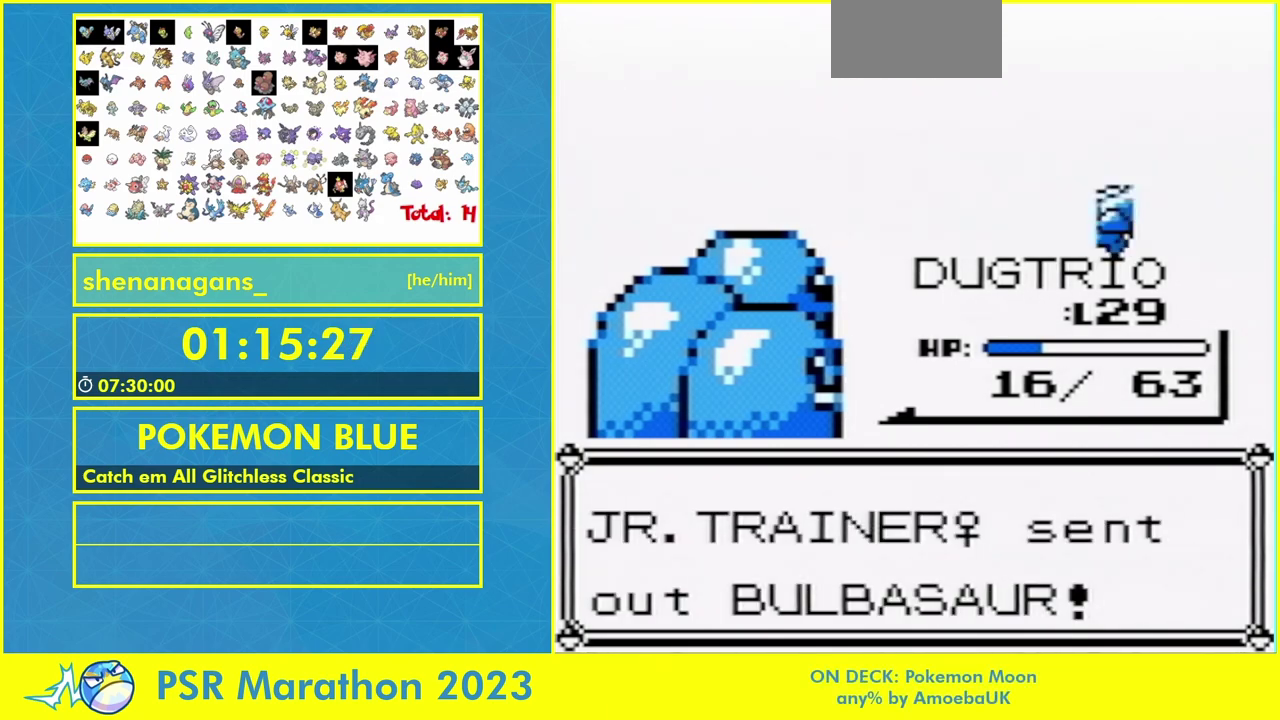
{"buttons": [], "events": [[67, "A", "down"], [167, "A", "up"], [300, "A", "down"], [400, "A", "up"]]}
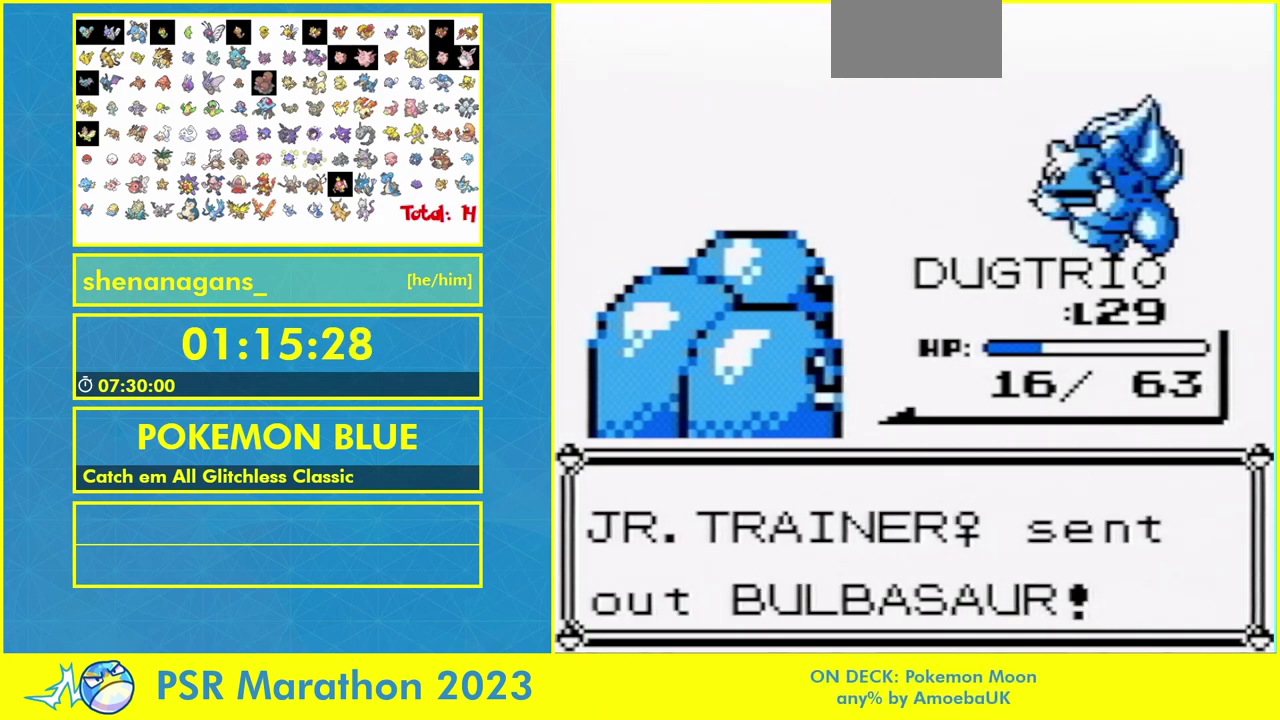
{"buttons": ["DPAD_UP"], "events": [[33, "A", "down"], [100, "A", "up"], [200, "A", "down"], [267, "A", "up"], [400, "A", "down"], [433, "DPAD_UP", "down"], [467, "A", "up"]]}
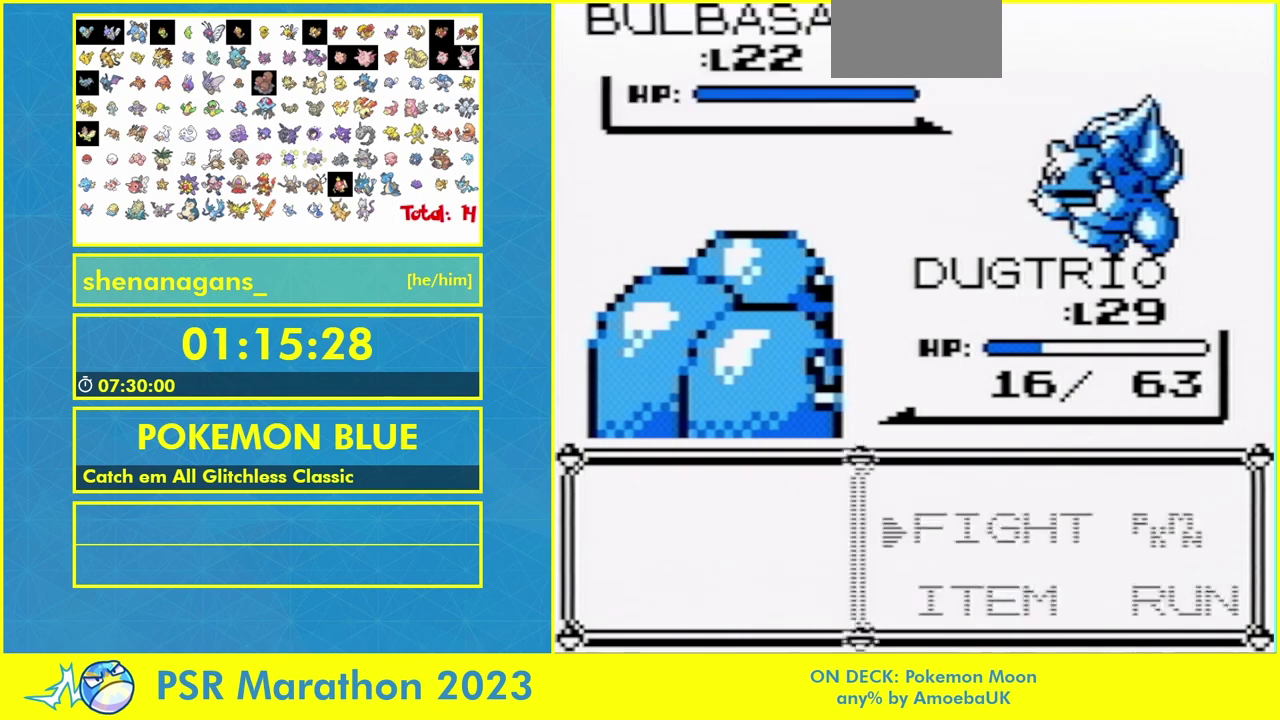
{"buttons": ["A", "DPAD_UP"], "events": [[67, "A", "down"], [133, "A", "up"], [233, "A", "down"], [333, "A", "up"], [467, "A", "down"]]}
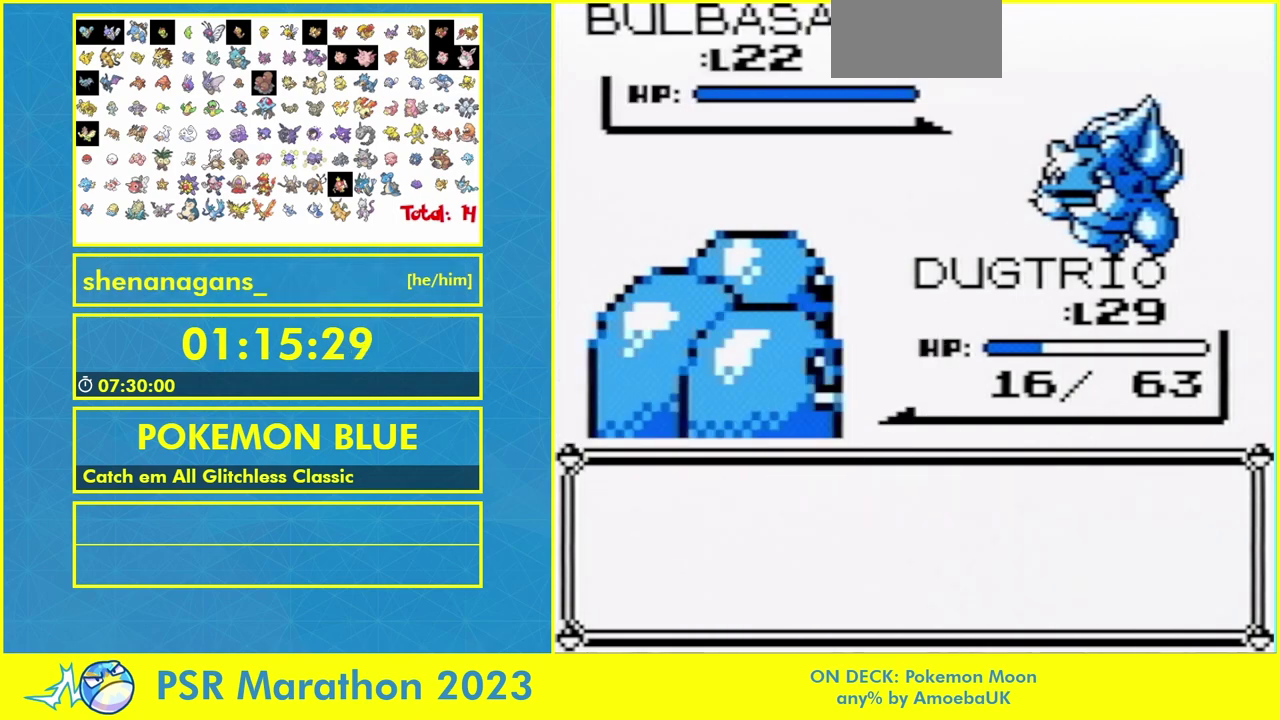
{"buttons": ["DPAD_UP"], "events": [[33, "A", "up"]]}
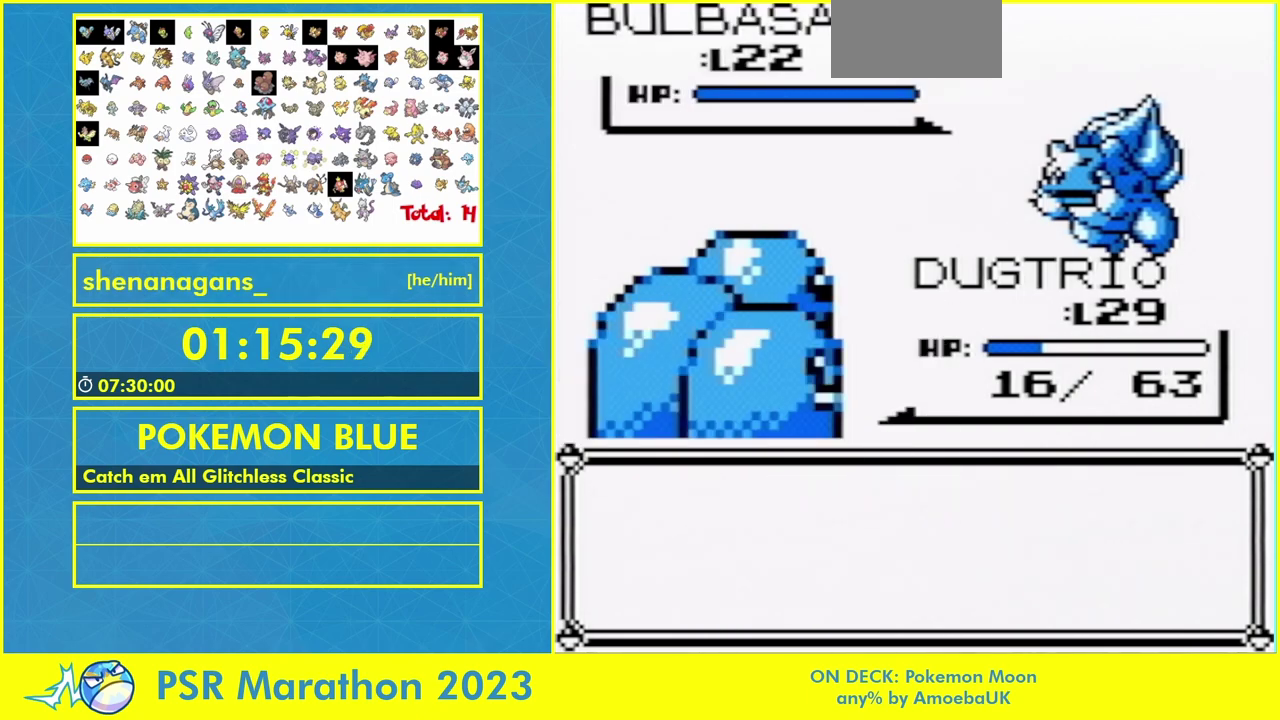
{"buttons": ["A", "DPAD_UP"], "events": [[100, "A", "down"], [233, "A", "up"], [300, "A", "down"], [367, "A", "up"], [500, "A", "down"]]}
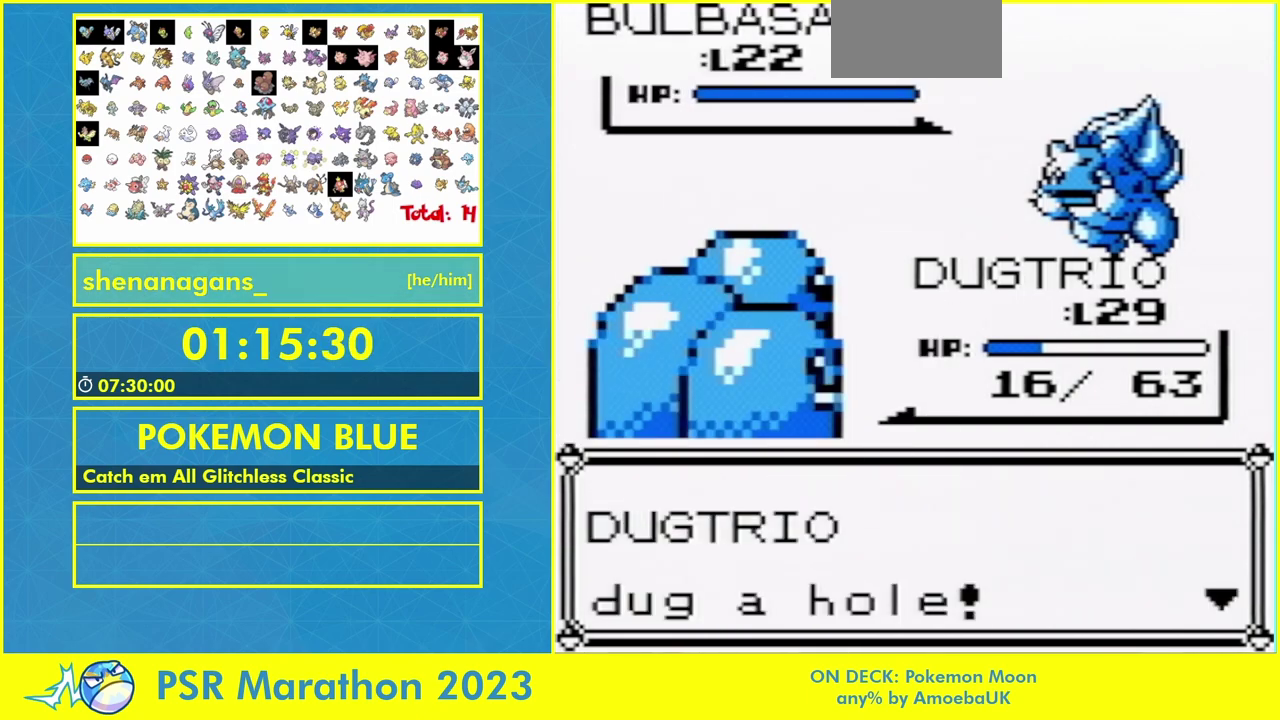
{"buttons": ["A", "DPAD_UP"], "events": [[100, "A", "up"], [200, "A", "down"], [333, "A", "up"], [500, "A", "down"]]}